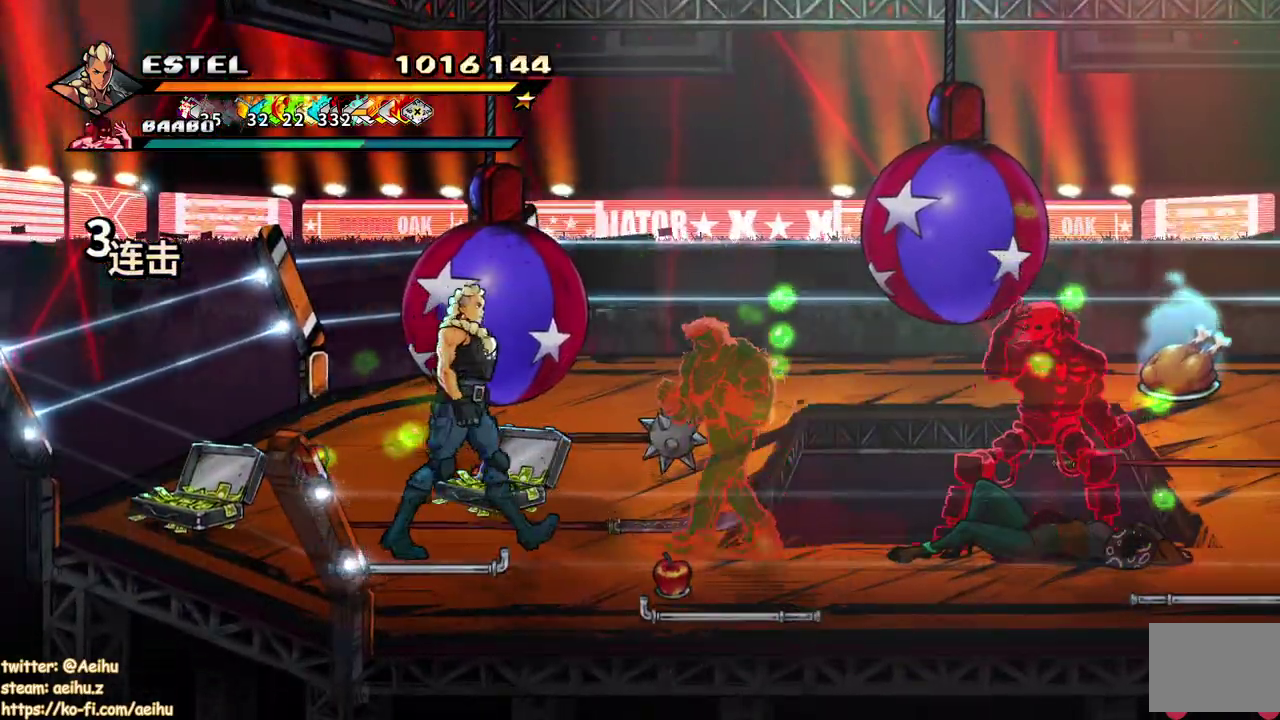
Gameplay with a controller (PlayStation layout); each line is a JSON object with the inputs held at the frame after it. "events" lists button and stick changes between this image and that frame as [ms after this image, input, new state], when the widget could be followed in between. Not read: DPAD_RIGHT L2 L3 R2 R3 left_stick right_stick.
{"buttons": ["SQUARE"], "events": []}
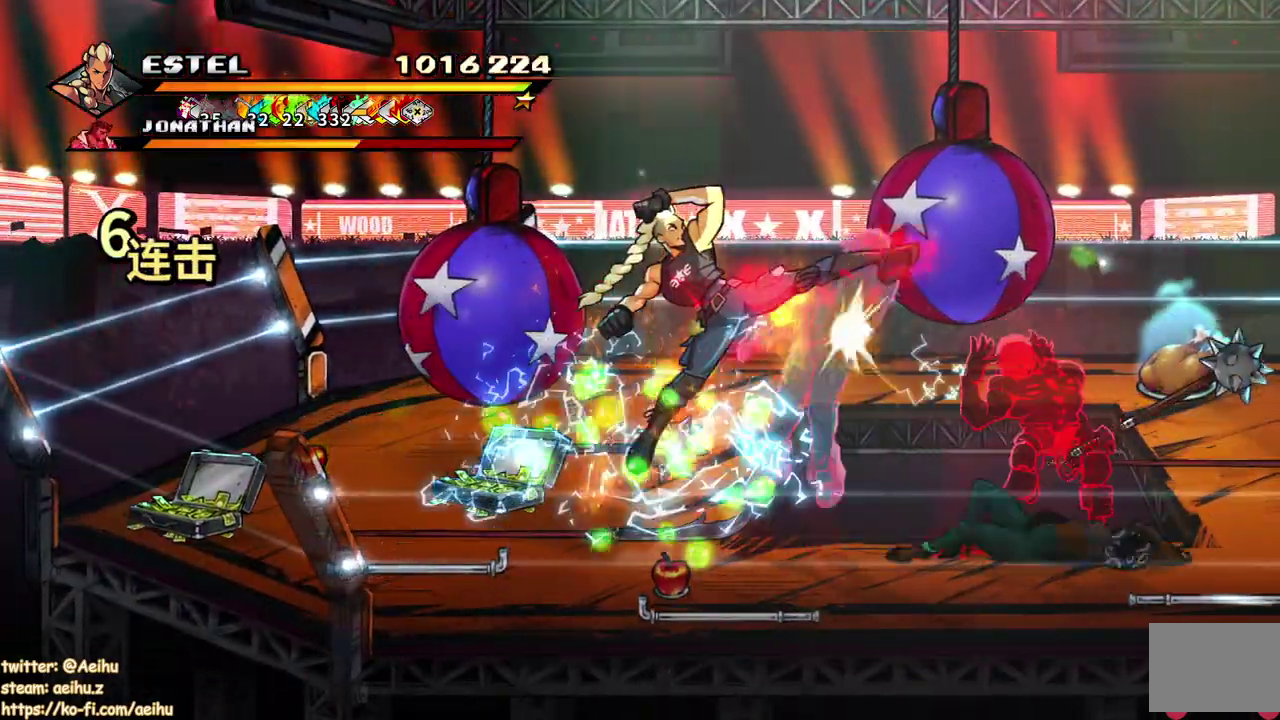
{"buttons": ["SQUARE"], "events": []}
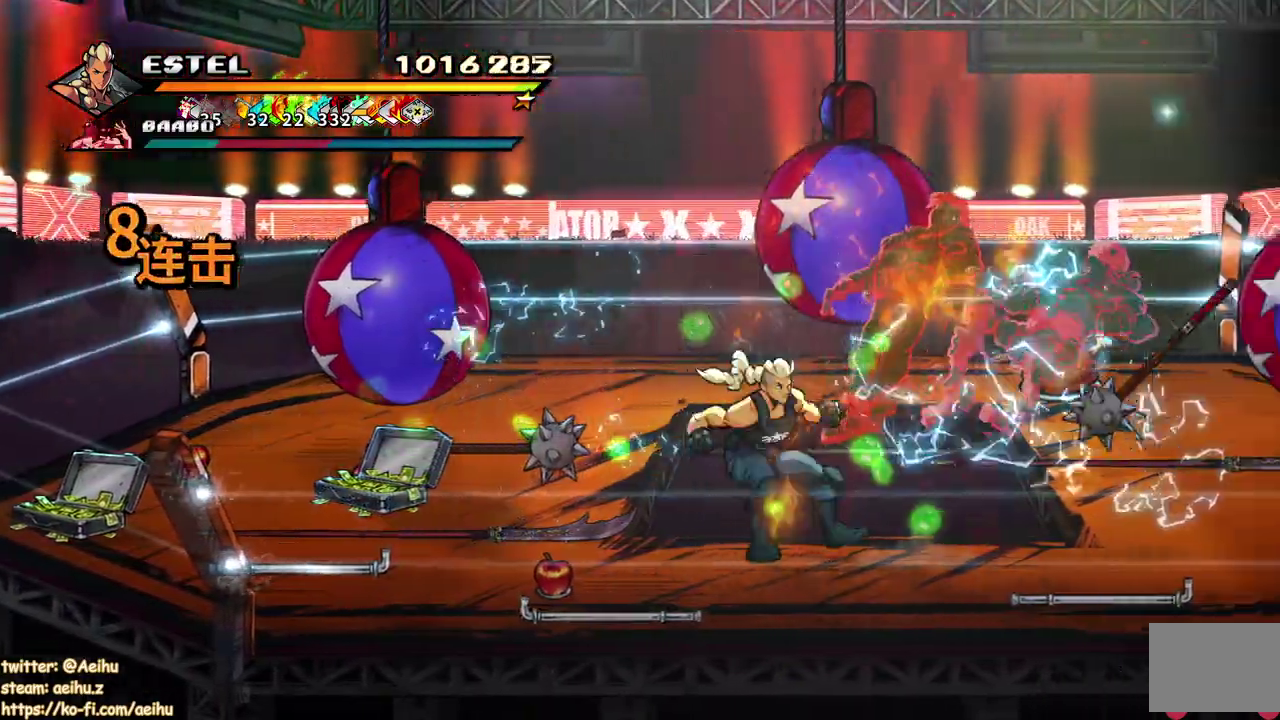
{"buttons": ["SQUARE"], "events": [[133, "SQUARE", "up"], [183, "SQUARE", "down"], [283, "SQUARE", "up"], [333, "SQUARE", "down"]]}
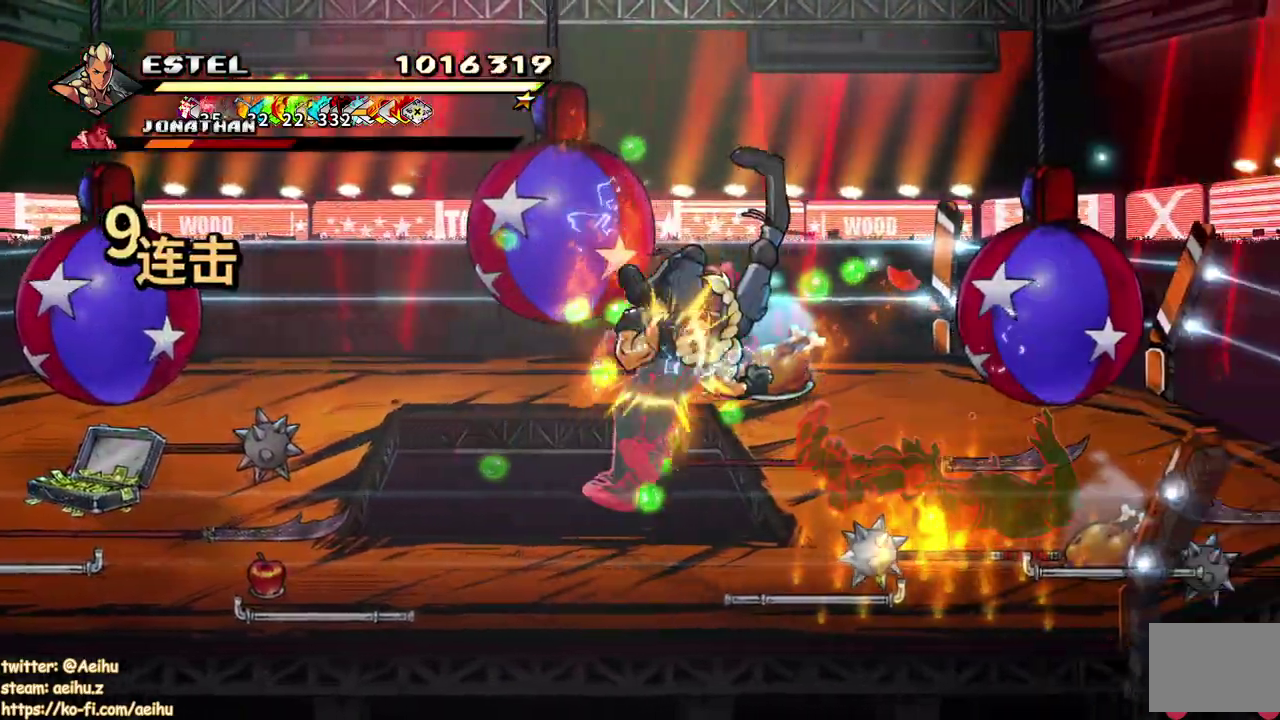
{"buttons": ["SQUARE"], "events": []}
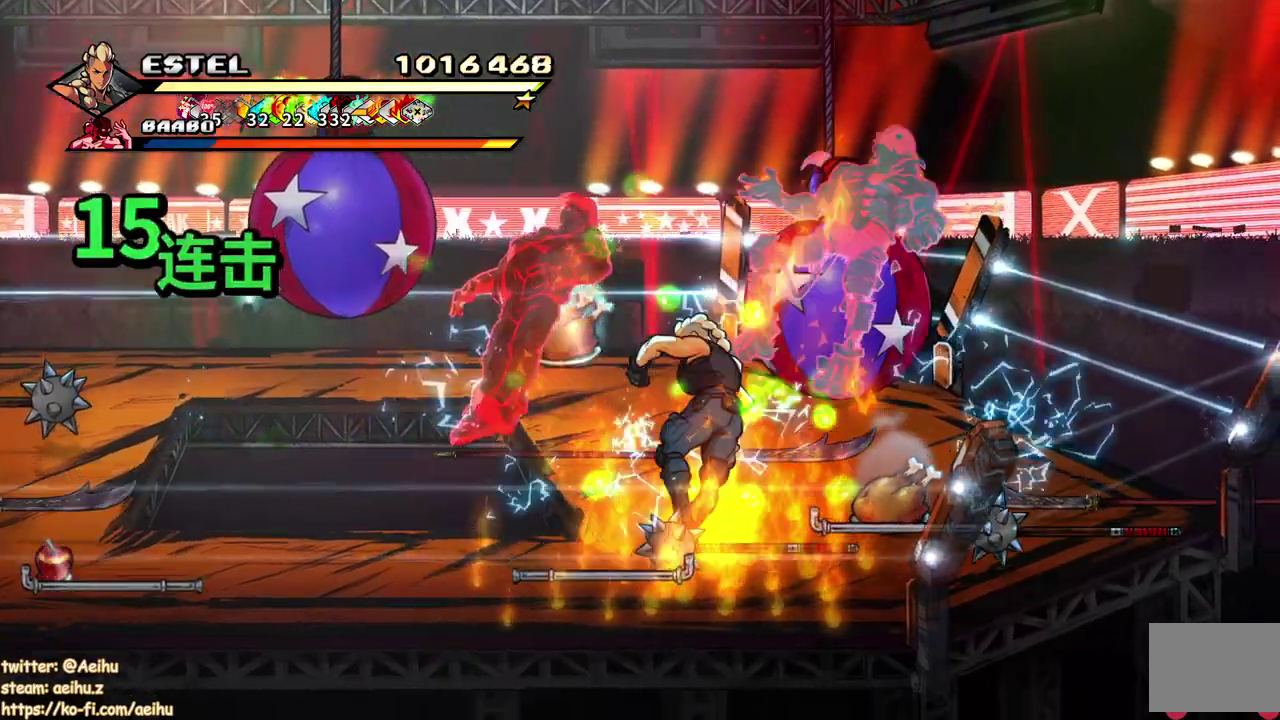
{"buttons": ["SQUARE", "DPAD_LEFT"], "events": [[450, "DPAD_LEFT", "down"]]}
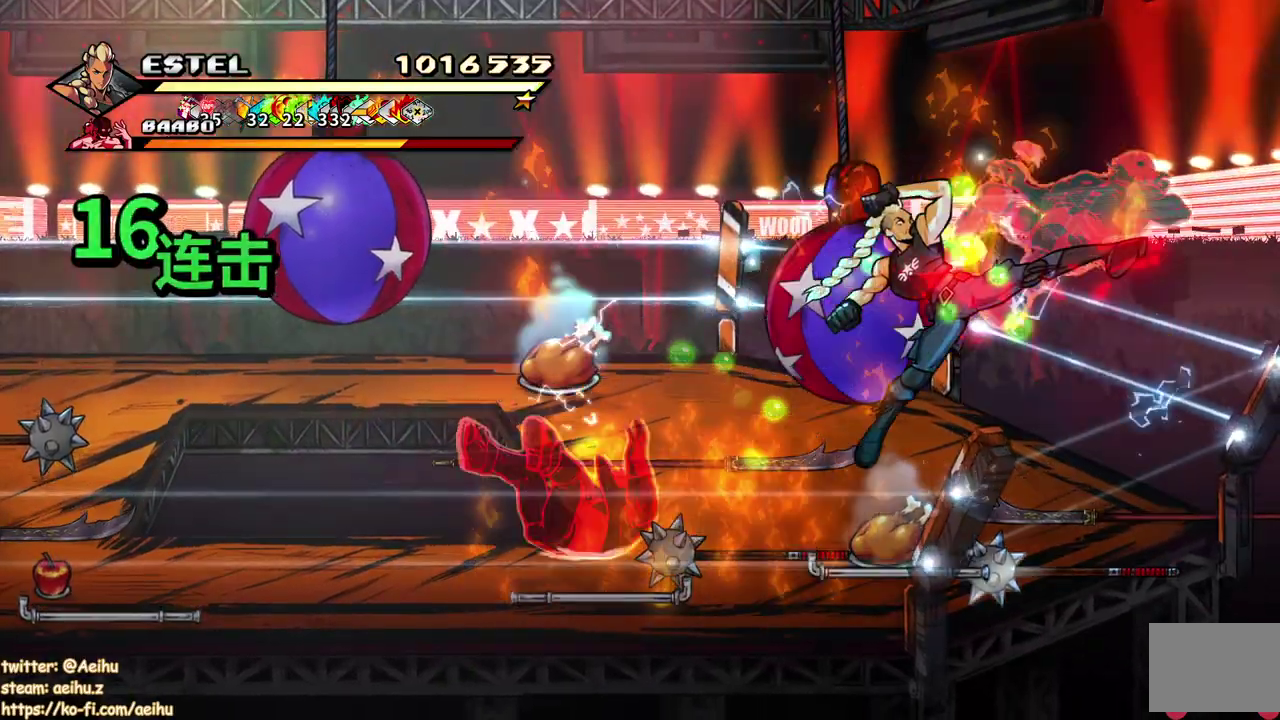
{"buttons": ["SQUARE"], "events": [[233, "SQUARE", "up"], [283, "SQUARE", "down"], [467, "DPAD_LEFT", "up"]]}
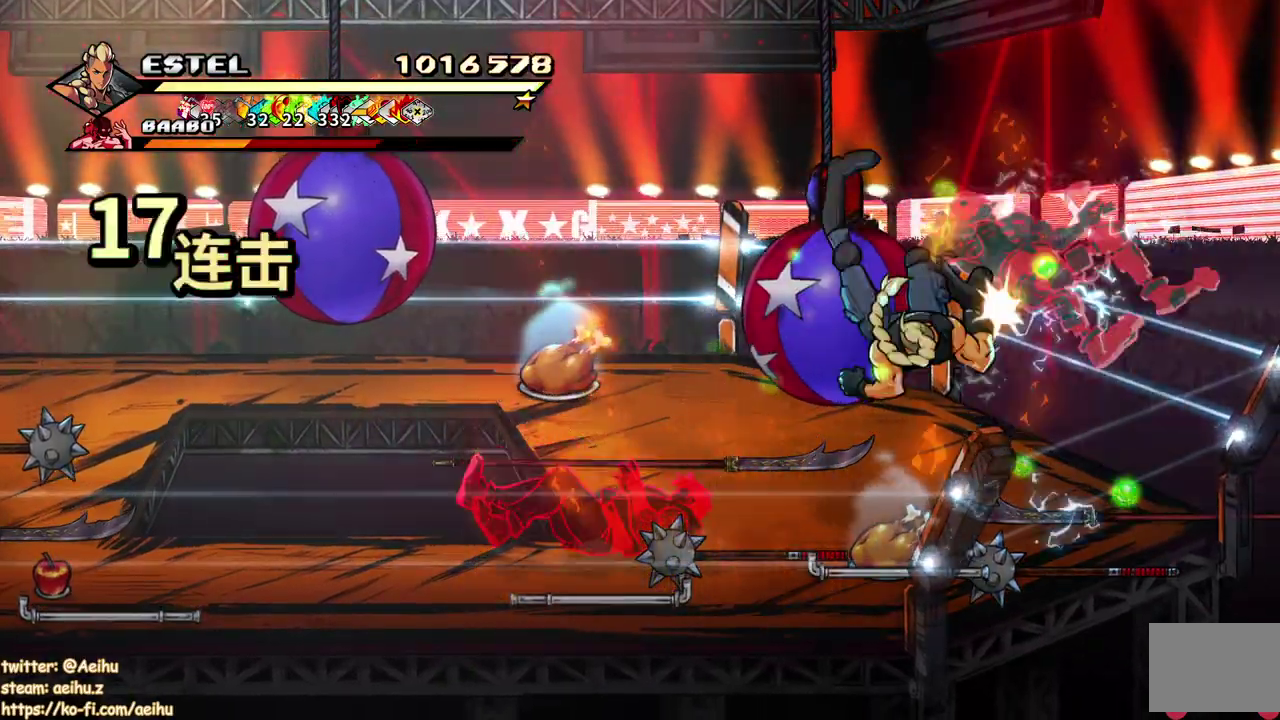
{"buttons": ["DPAD_LEFT"]}
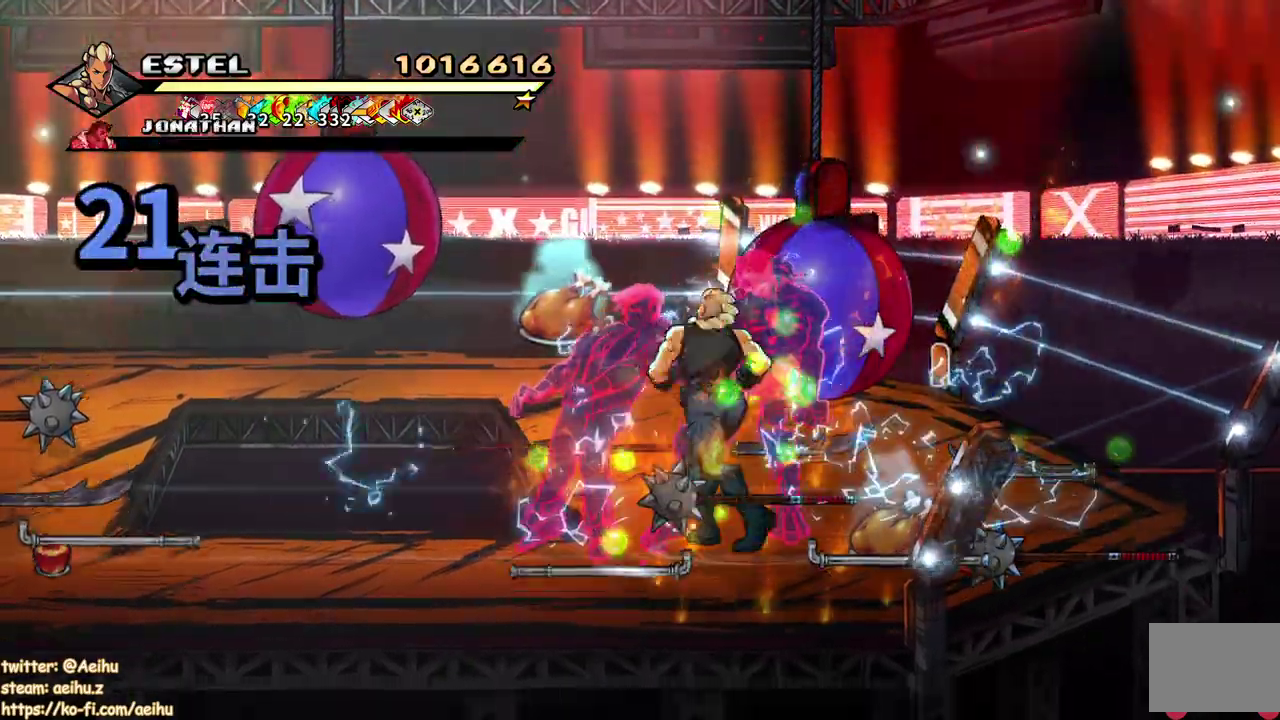
{"buttons": ["SQUARE", "DPAD_LEFT"]}
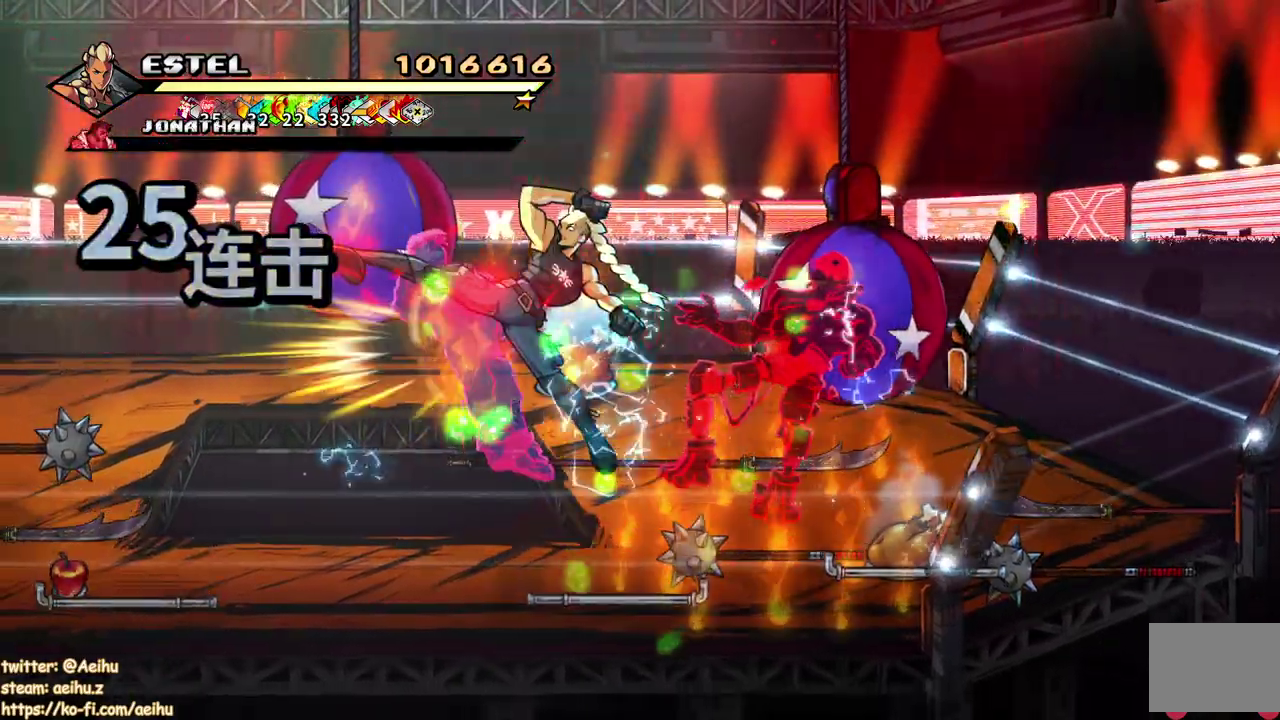
{"buttons": ["SQUARE"], "events": [[150, "DPAD_LEFT", "up"], [233, "DPAD_LEFT", "down"], [450, "SQUARE", "up"], [500, "DPAD_LEFT", "up"], [500, "SQUARE", "down"]]}
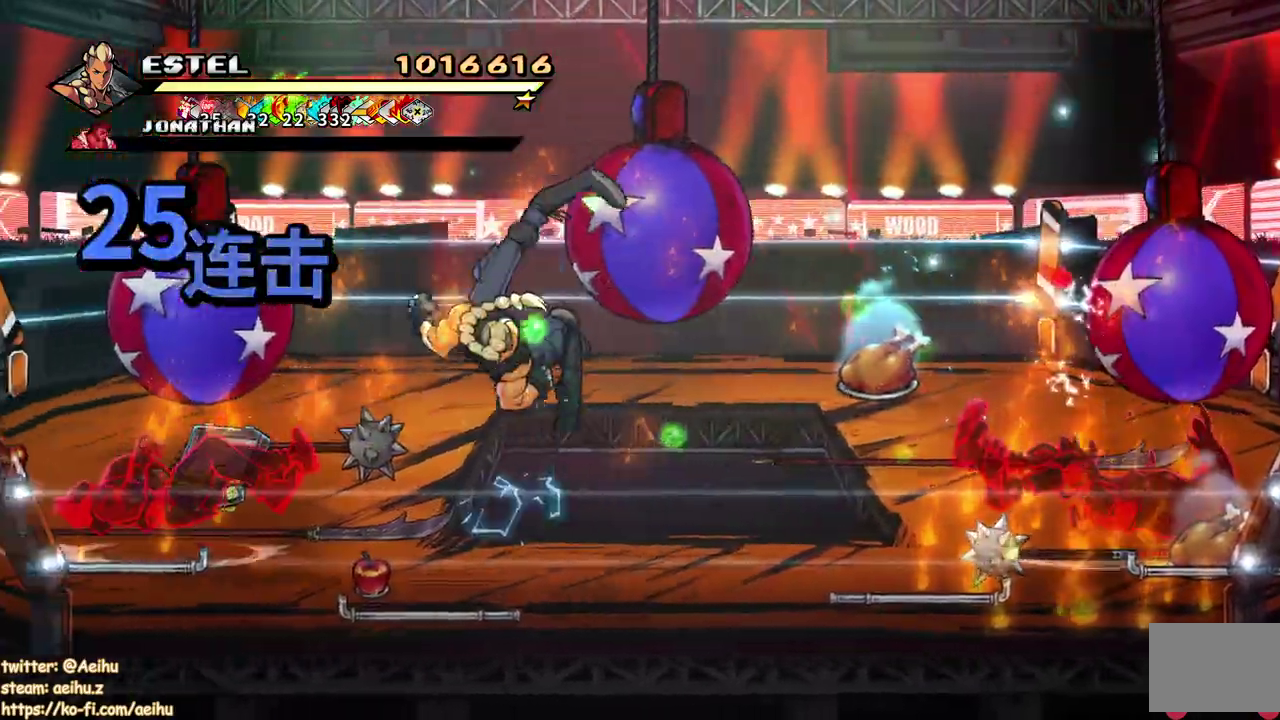
{"buttons": ["SQUARE", "DPAD_LEFT"], "events": [[67, "DPAD_LEFT", "down"], [100, "SQUARE", "up"], [150, "SQUARE", "down"], [167, "DPAD_LEFT", "up"], [217, "DPAD_LEFT", "down"], [250, "SQUARE", "up"], [300, "DPAD_LEFT", "up"], [300, "SQUARE", "down"], [367, "DPAD_LEFT", "down"]]}
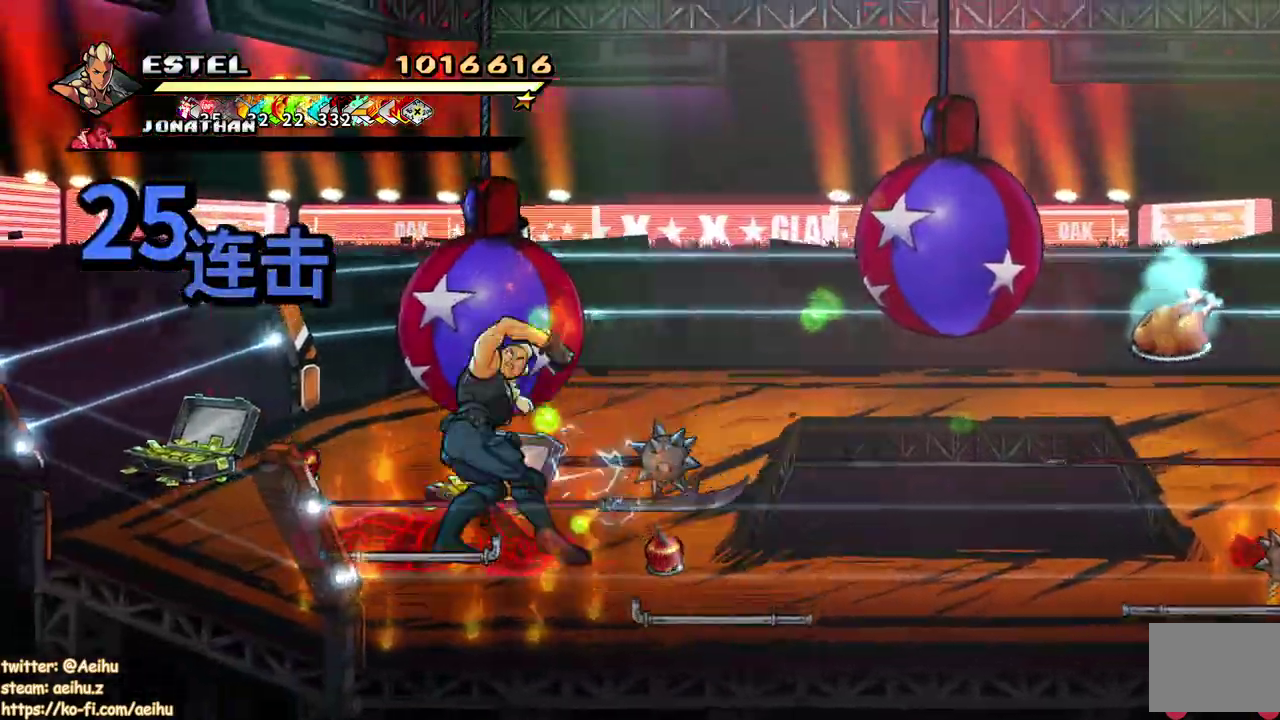
{"buttons": ["SQUARE"], "events": [[100, "DPAD_LEFT", "up"]]}
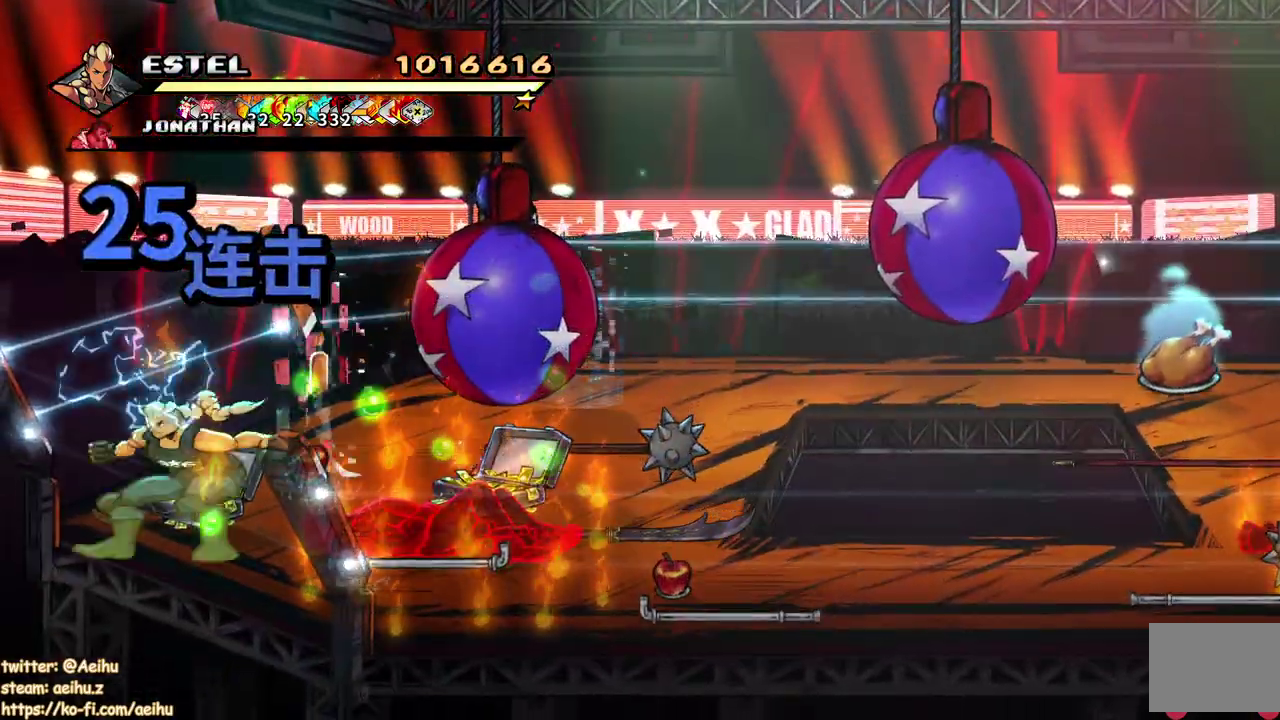
{"buttons": [], "events": [[350, "SQUARE", "up"], [433, "SQUARE", "down"], [500, "SQUARE", "up"]]}
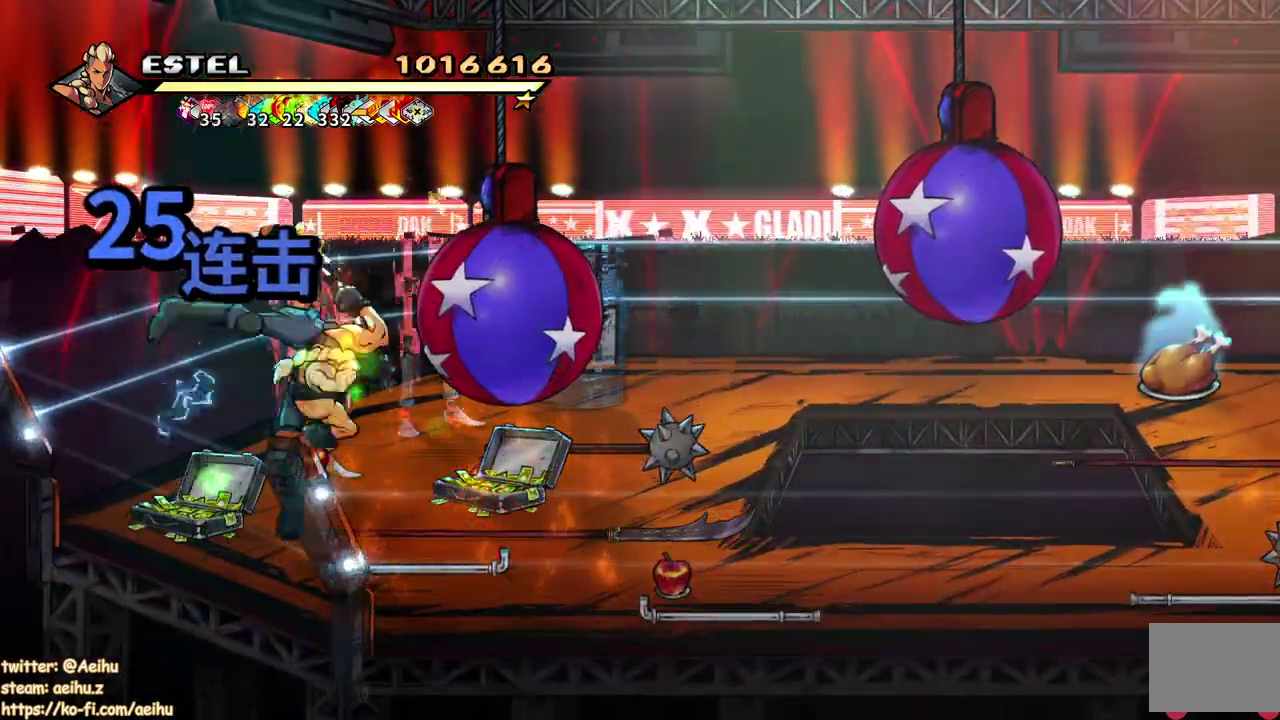
{"buttons": [], "events": [[67, "SQUARE", "down"], [200, "SQUARE", "up"]]}
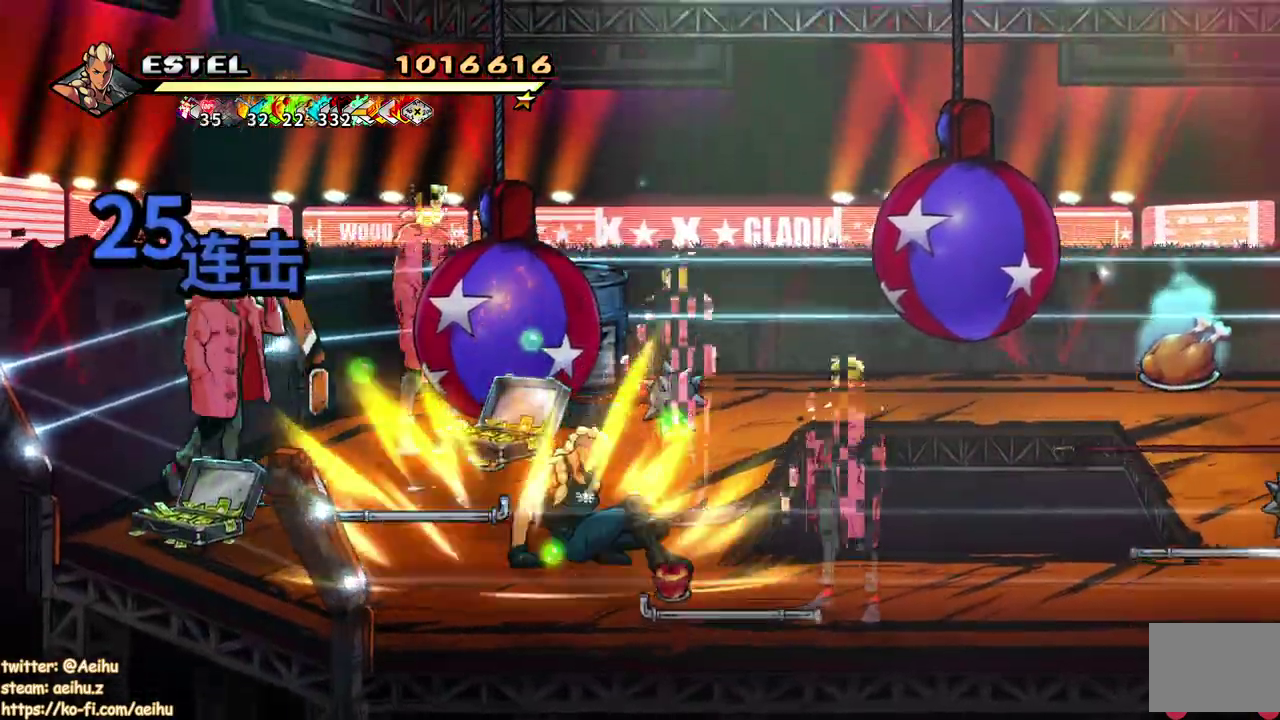
{"buttons": ["SQUARE"], "events": [[300, "SQUARE", "down"]]}
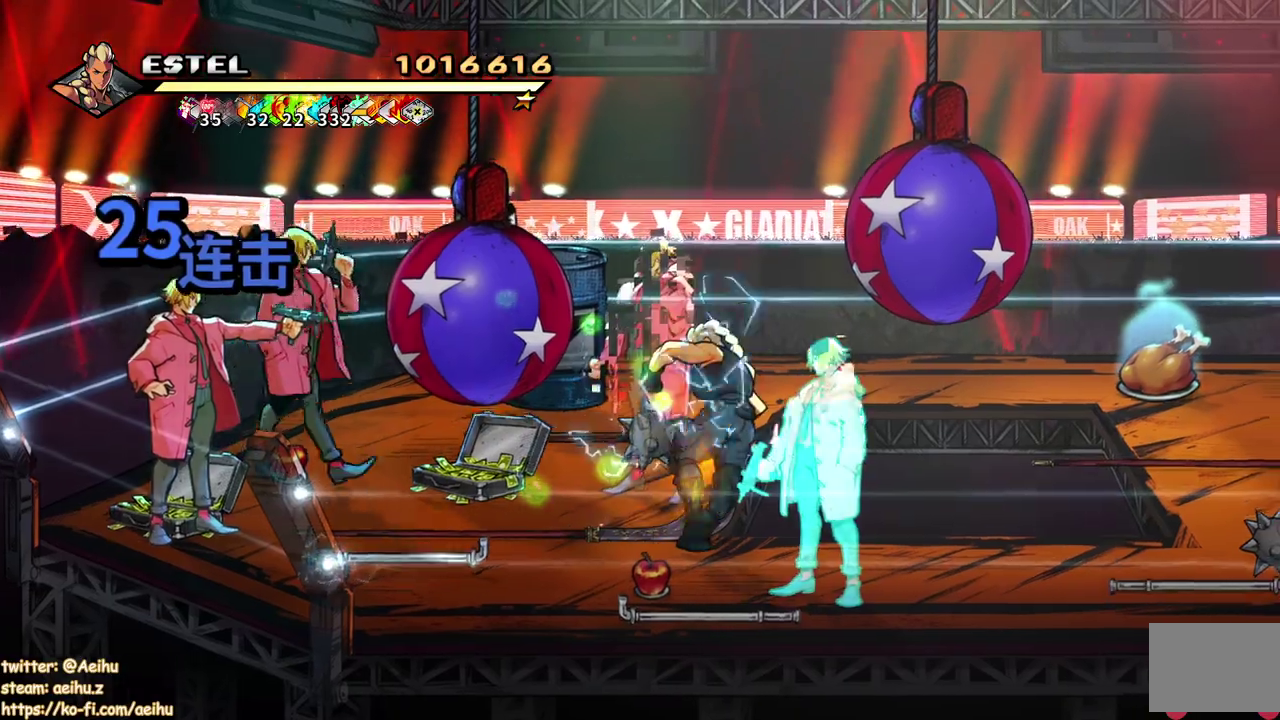
{"buttons": ["SQUARE"], "events": []}
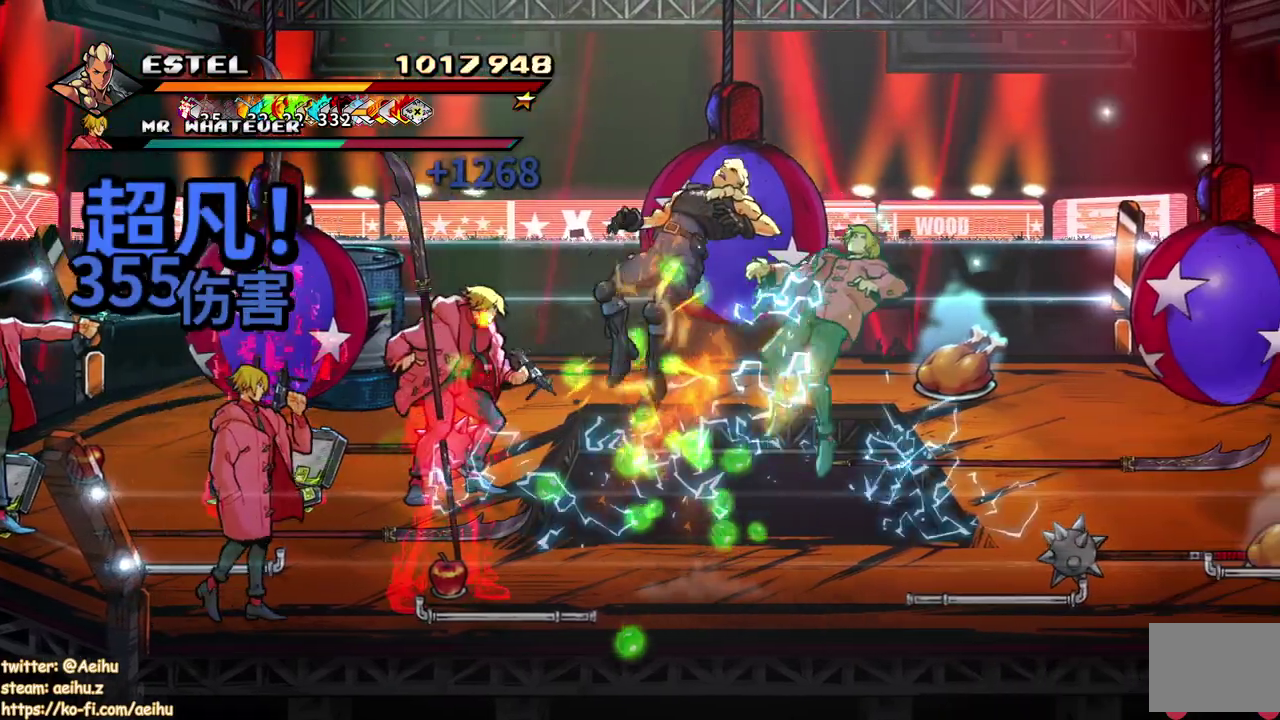
{"buttons": ["CIRCLE", "TRIANGLE", "DPAD_LEFT"], "events": [[50, "DPAD_LEFT", "down"], [133, "SQUARE", "up"], [267, "CIRCLE", "down"], [283, "TRIANGLE", "down"], [417, "TRIANGLE", "up"], [433, "CIRCLE", "up"], [483, "CIRCLE", "down"], [483, "TRIANGLE", "down"]]}
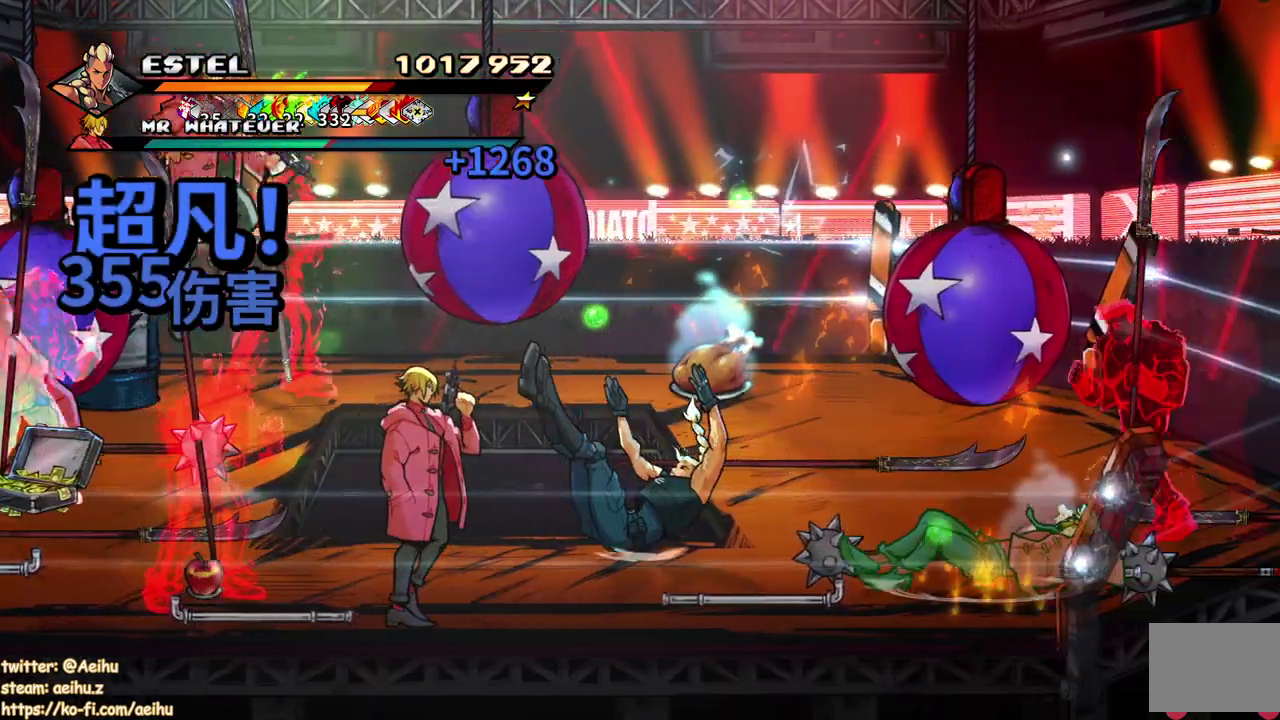
{"buttons": [], "events": [[83, "TRIANGLE", "up"], [100, "CIRCLE", "up"], [200, "DPAD_LEFT", "up"]]}
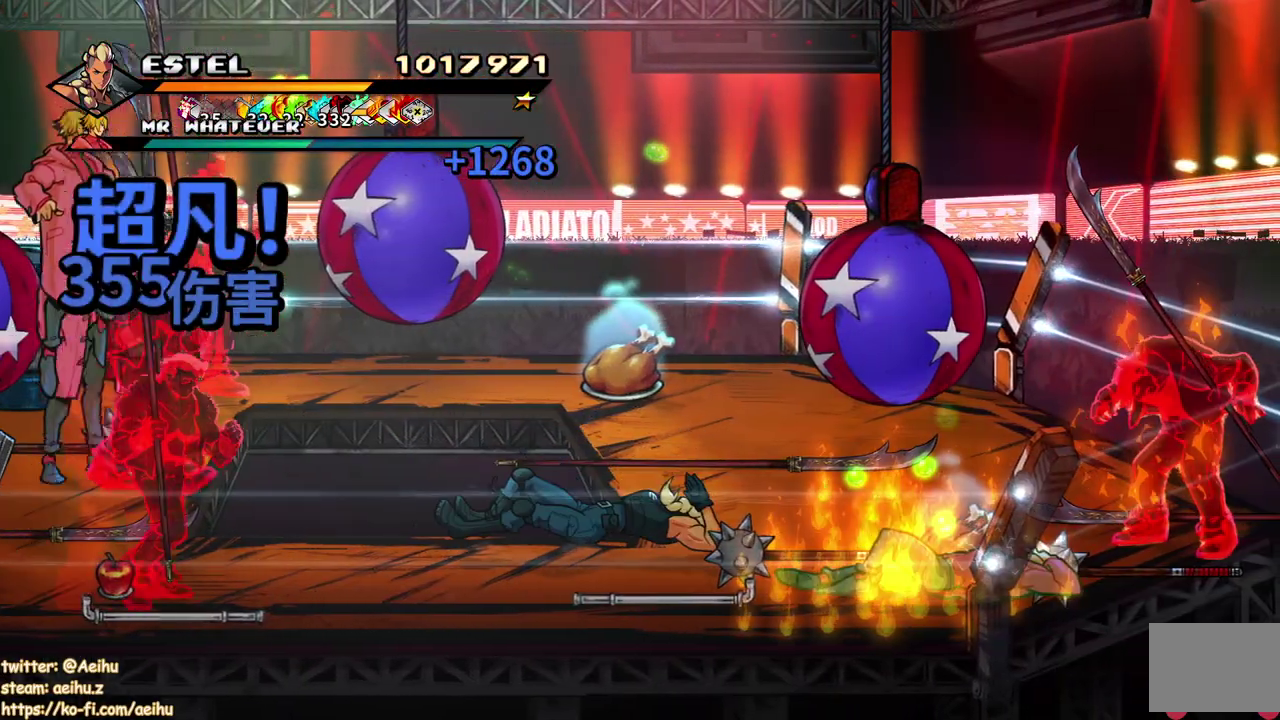
{"buttons": [], "events": []}
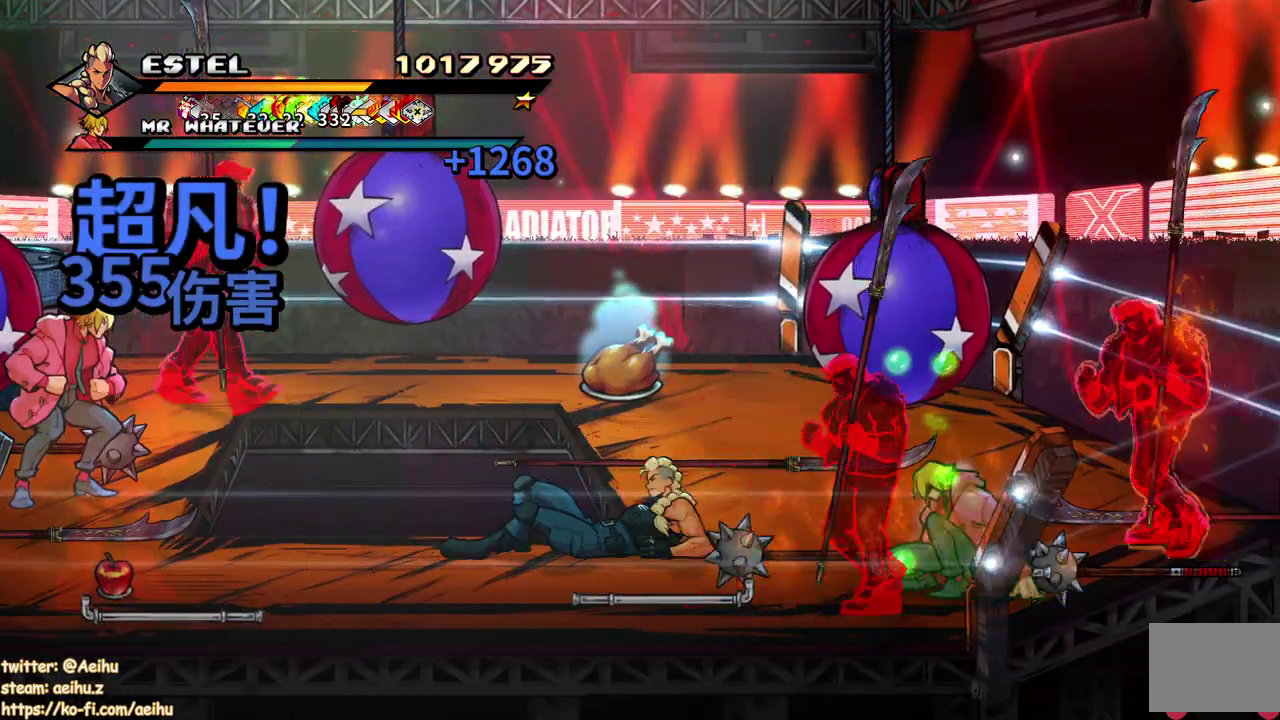
{"buttons": [], "events": [[67, "CIRCLE", "down"], [83, "TRIANGLE", "down"], [200, "CIRCLE", "up"], [267, "CIRCLE", "down"], [367, "CIRCLE", "up"], [467, "TRIANGLE", "up"]]}
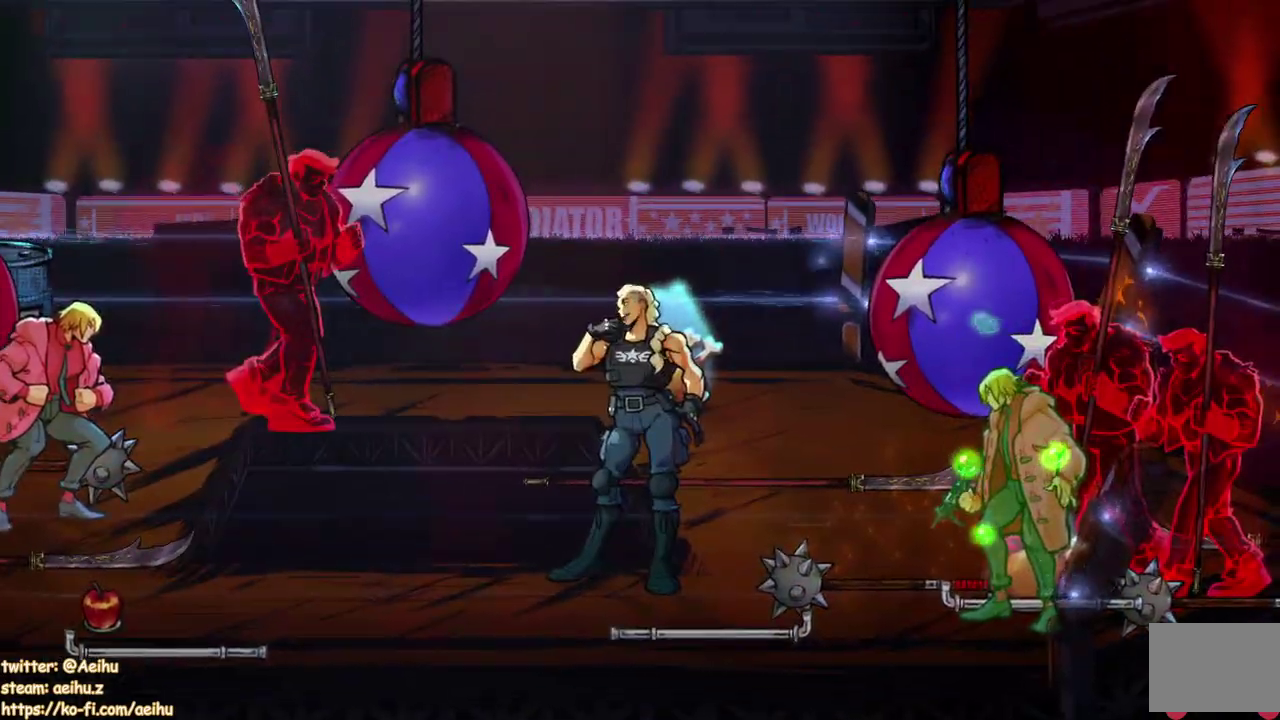
{"buttons": [], "events": []}
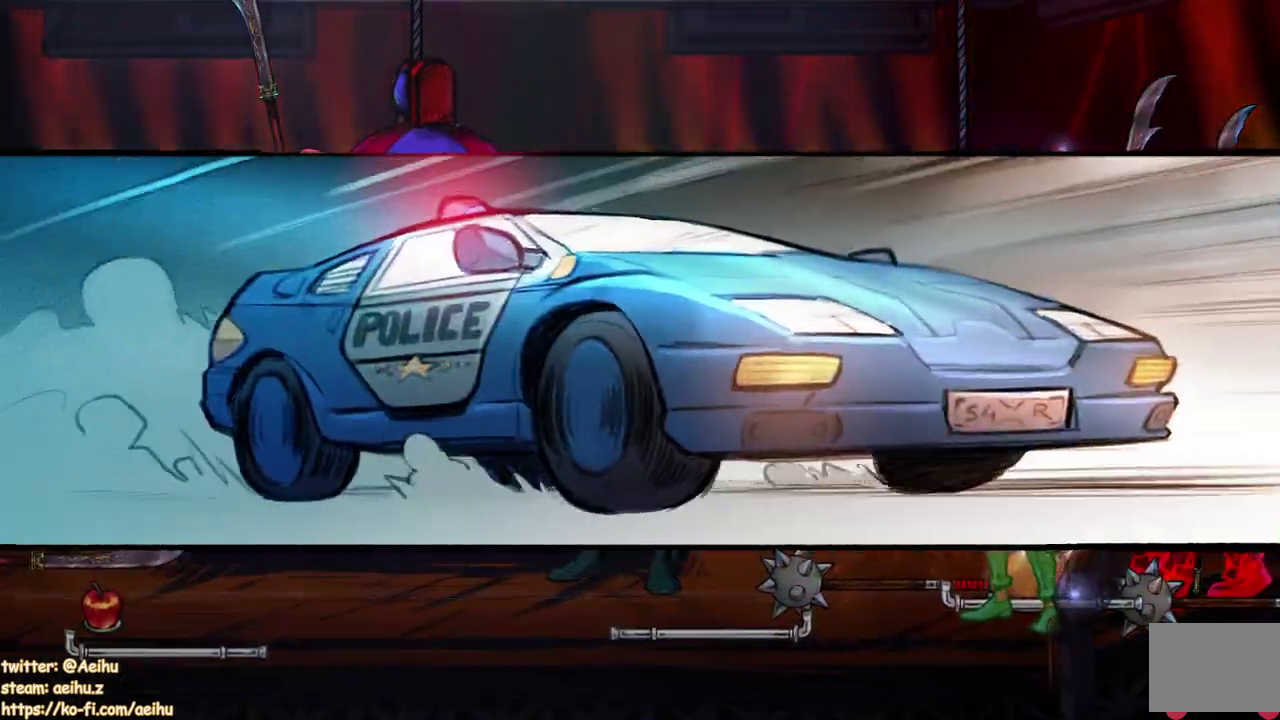
{"buttons": [], "events": []}
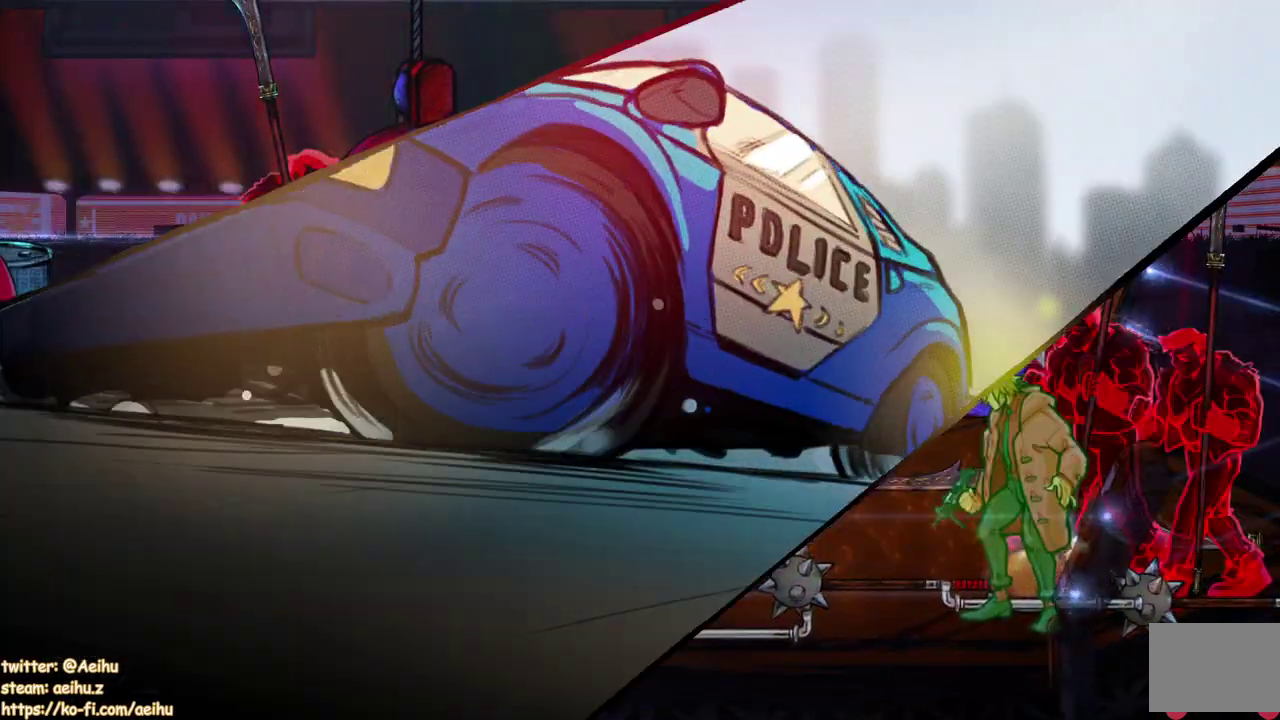
{"buttons": [], "events": []}
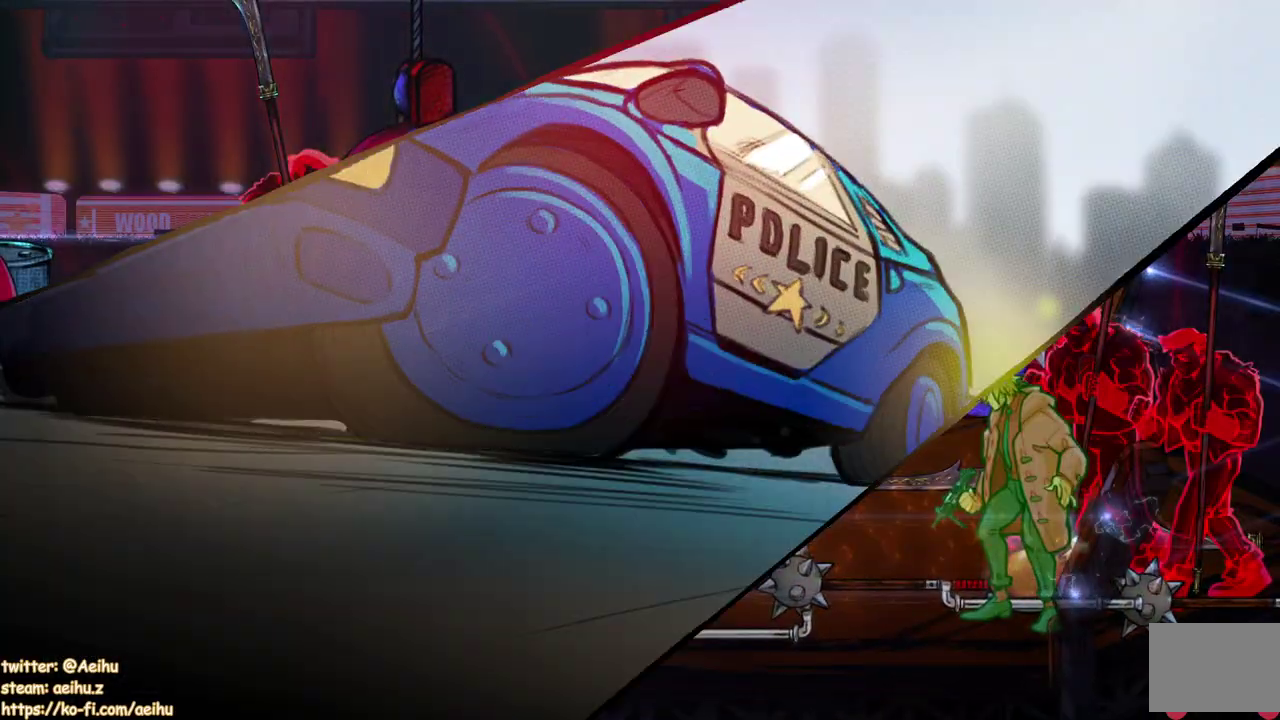
{"buttons": [], "events": []}
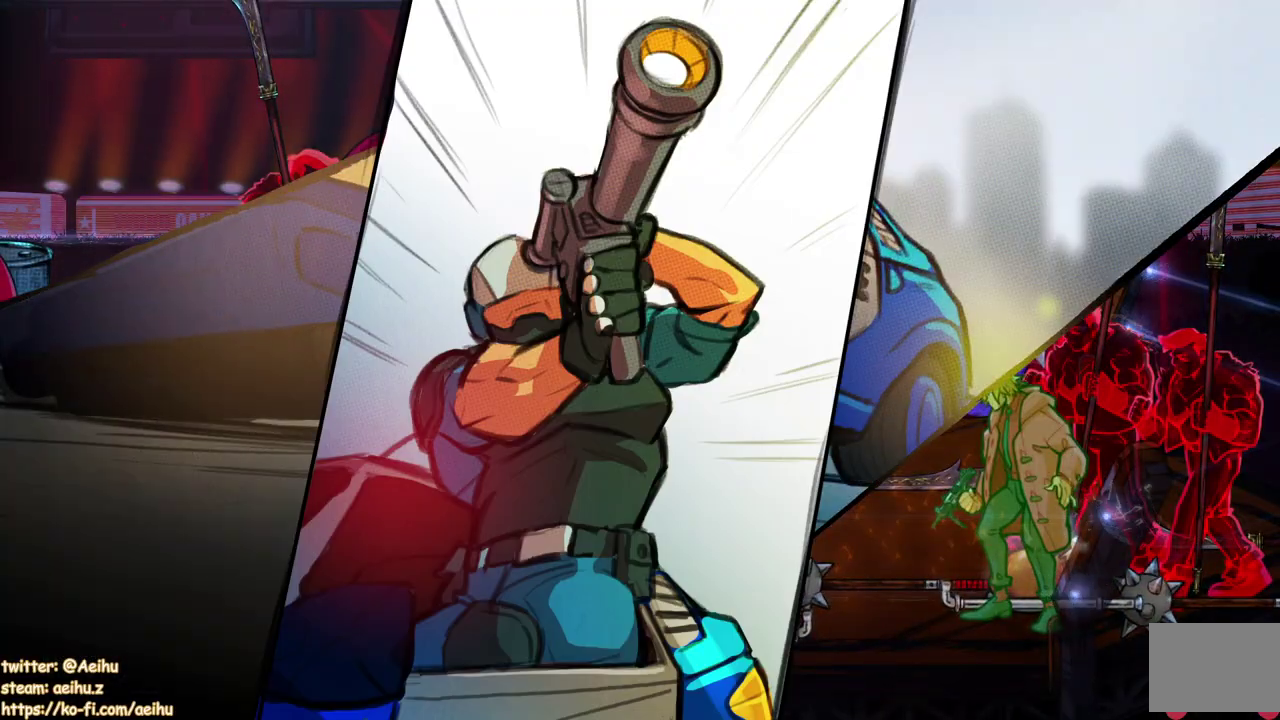
{"buttons": [], "events": []}
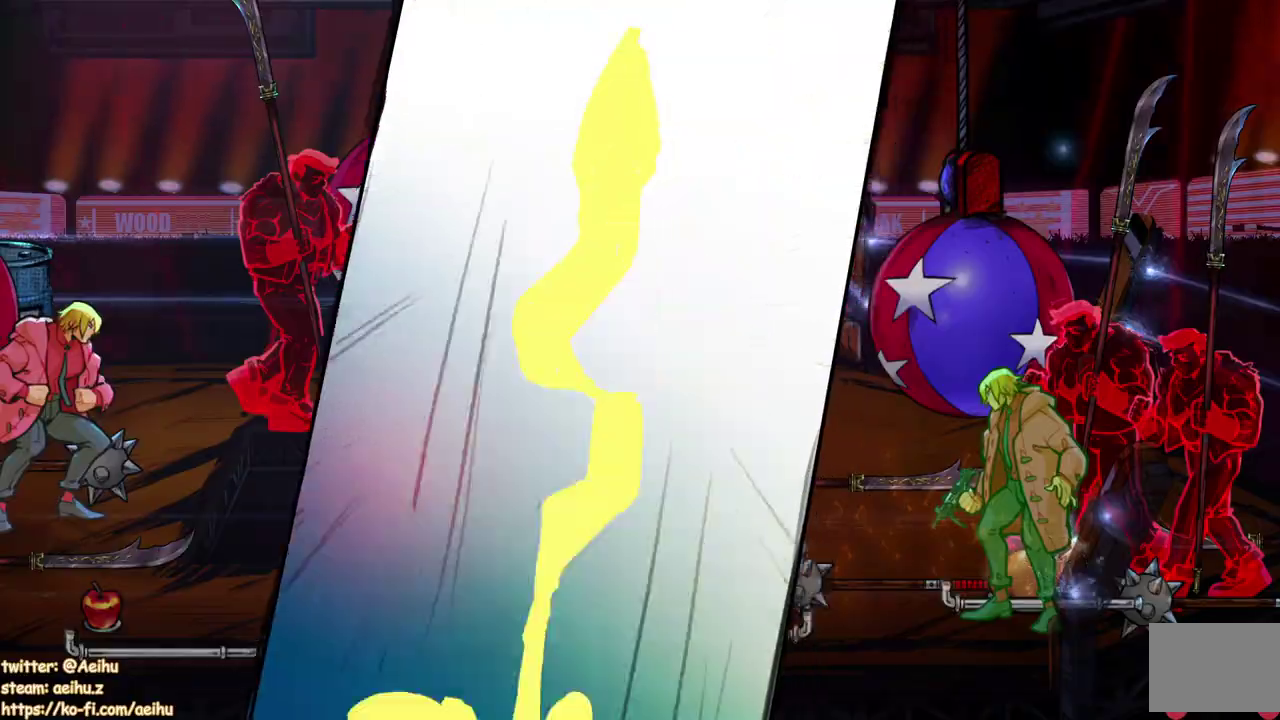
{"buttons": [], "events": []}
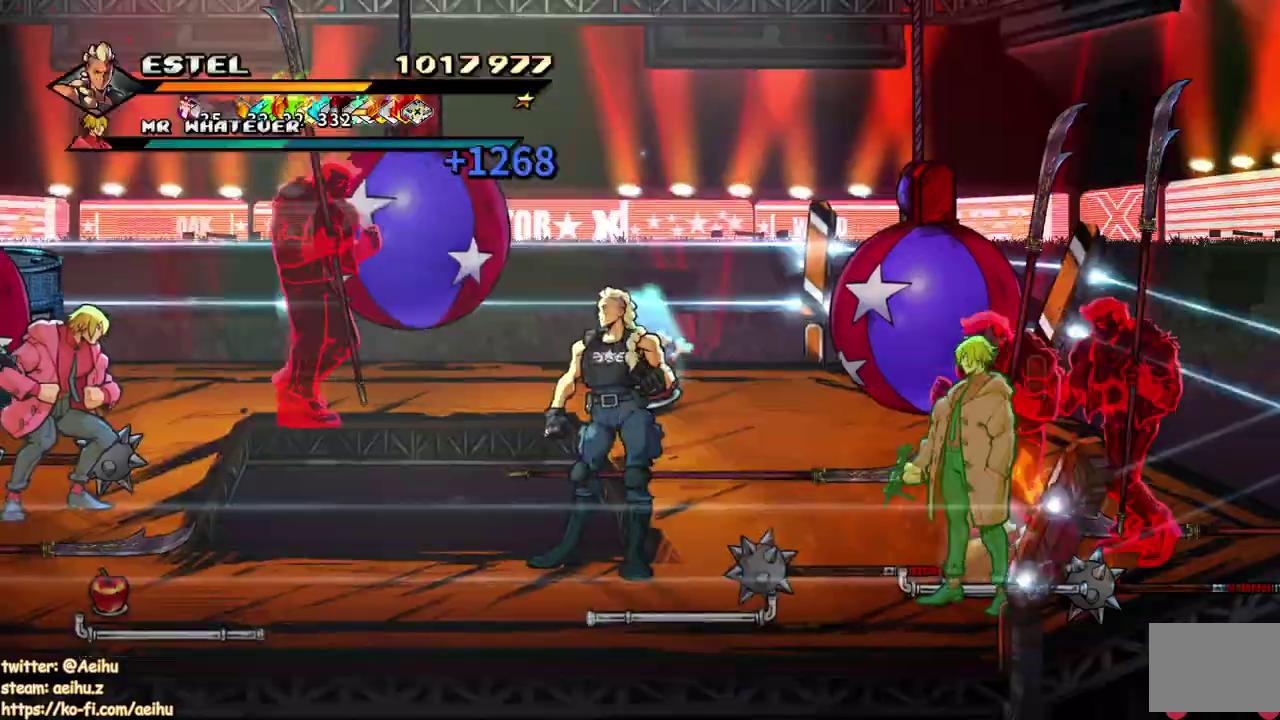
{"buttons": ["SQUARE"], "events": [[250, "SQUARE", "down"]]}
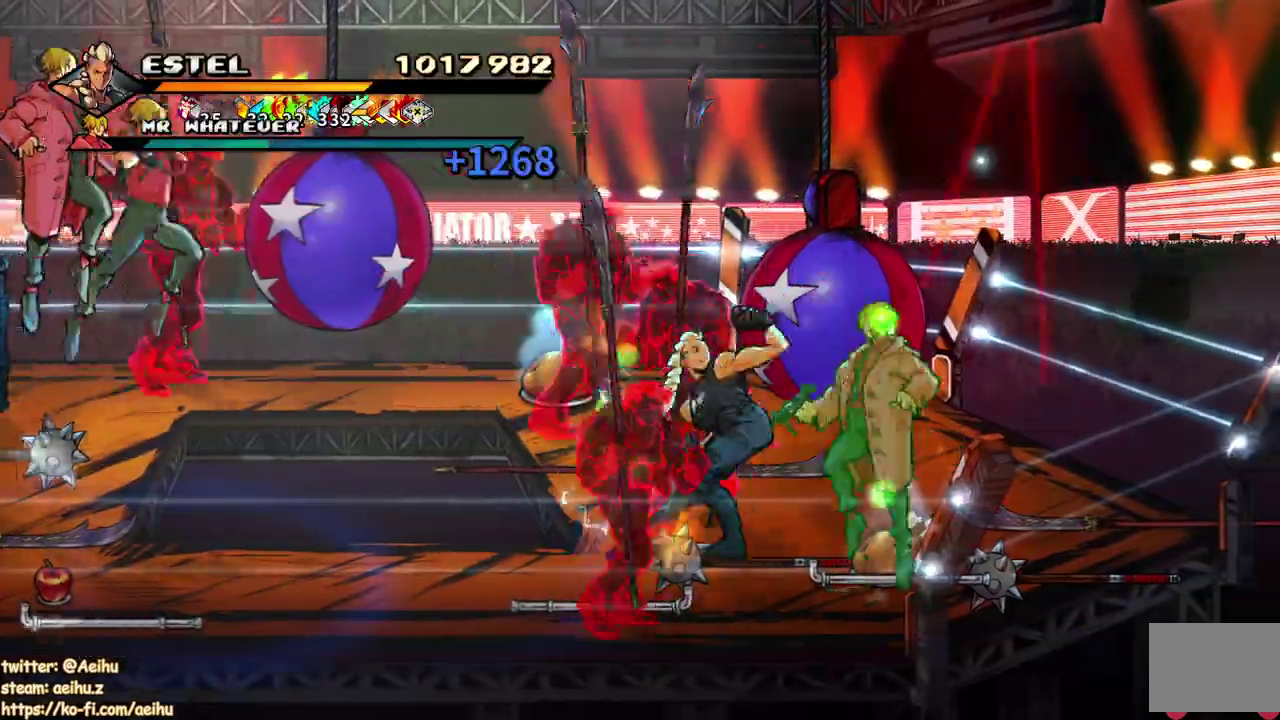
{"buttons": ["SQUARE", "DPAD_LEFT"], "events": [[417, "DPAD_LEFT", "down"]]}
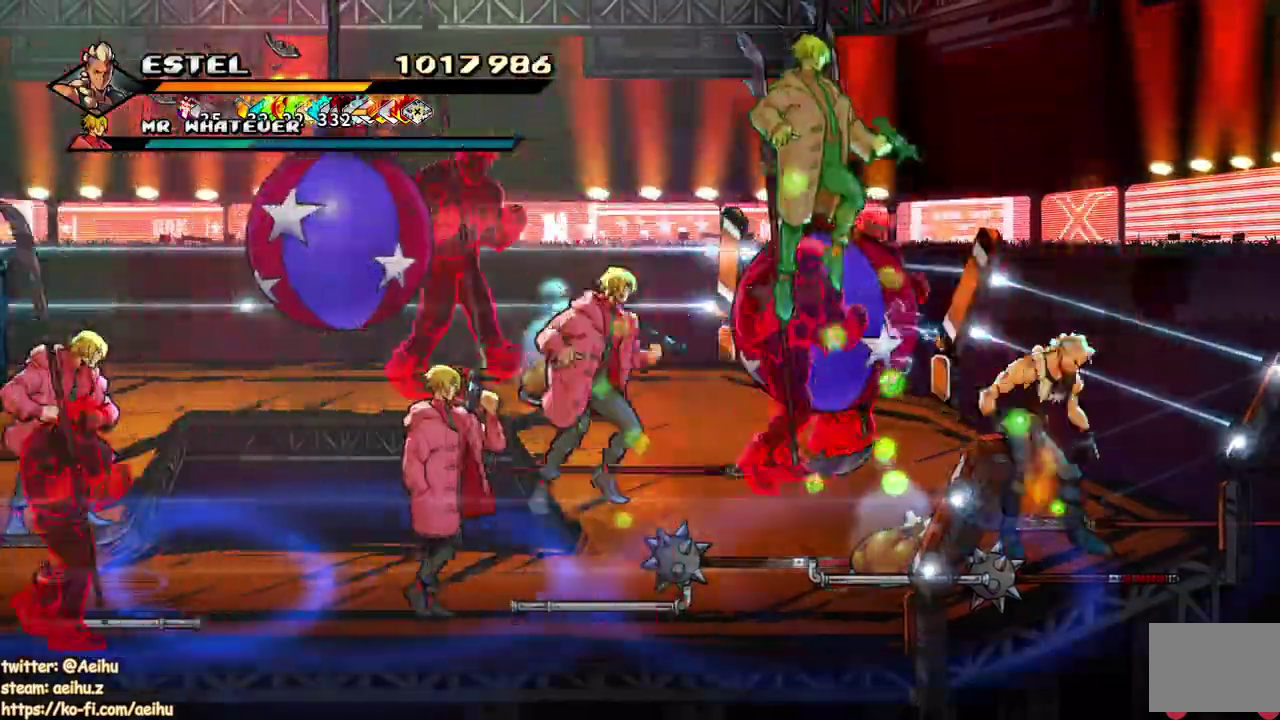
{"buttons": ["DPAD_LEFT"], "events": [[17, "SQUARE", "up"], [83, "SQUARE", "down"], [167, "SQUARE", "up"], [200, "DPAD_LEFT", "up"], [233, "SQUARE", "down"], [283, "DPAD_LEFT", "down"], [333, "SQUARE", "up"], [383, "SQUARE", "down"], [483, "SQUARE", "up"]]}
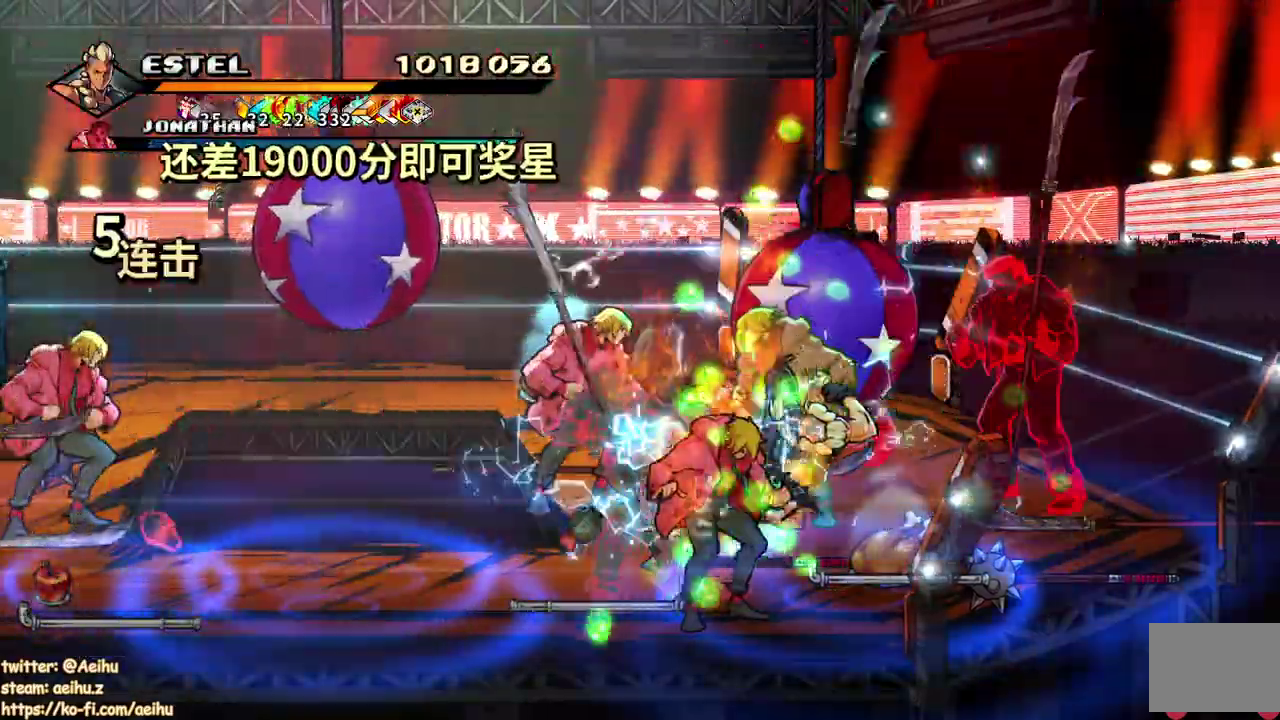
{"buttons": ["SQUARE", "DPAD_LEFT"], "events": [[33, "SQUARE", "down"], [267, "SQUARE", "up"], [317, "SQUARE", "down"]]}
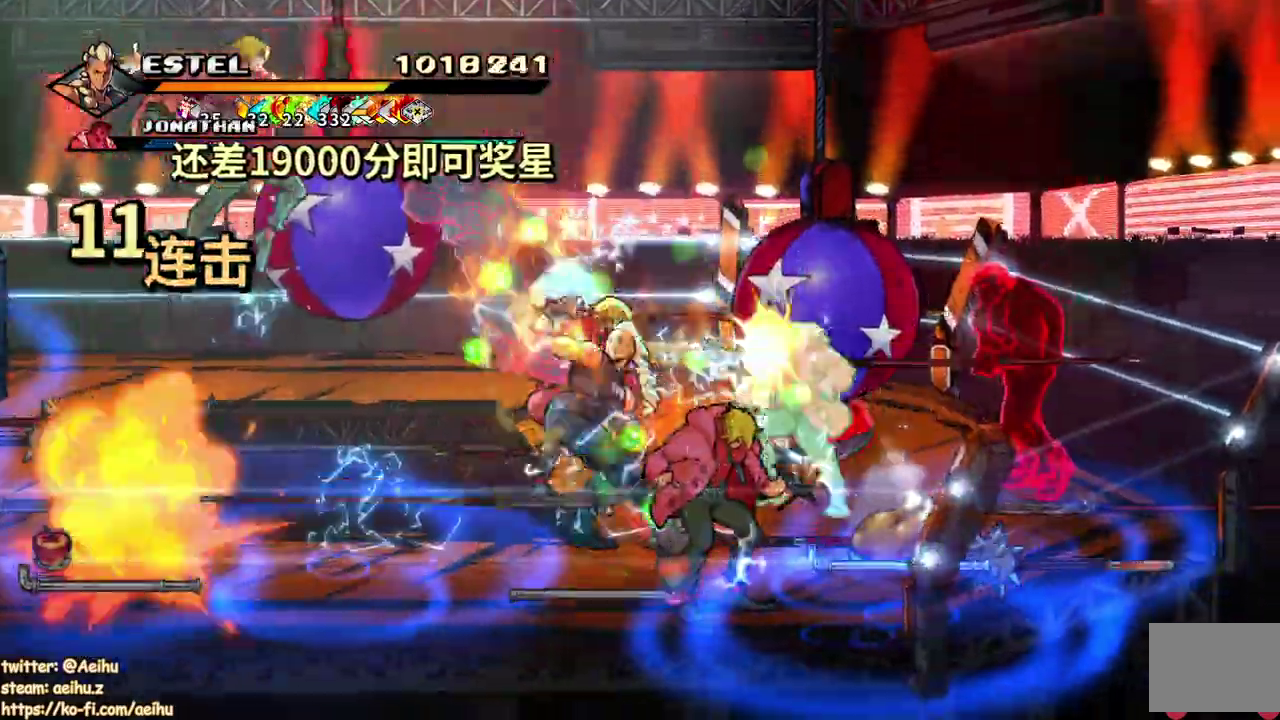
{"buttons": ["SQUARE", "DPAD_LEFT"], "events": [[167, "DPAD_LEFT", "up"], [500, "DPAD_LEFT", "down"]]}